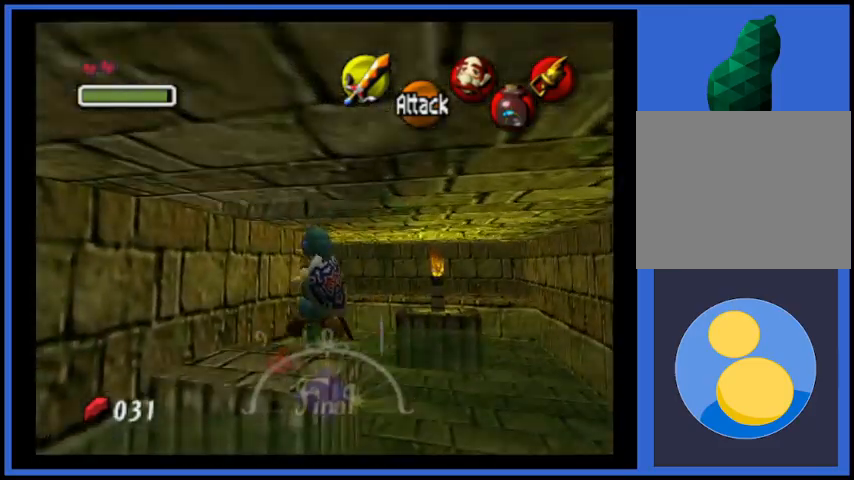
Gameplay with a controller (Xbox layout); each line is a JSON object with the inputs held at the frame after it. "events" lists button and stick changes between this image and that frame as [ms after this image, input, new state], when the widget could be followed in between. Not read: L3 R3.
{"buttons": [], "left_stick": "center", "right_stick": "center", "events": [[42, "left_stick", "up"], [209, "left_stick", "center"]]}
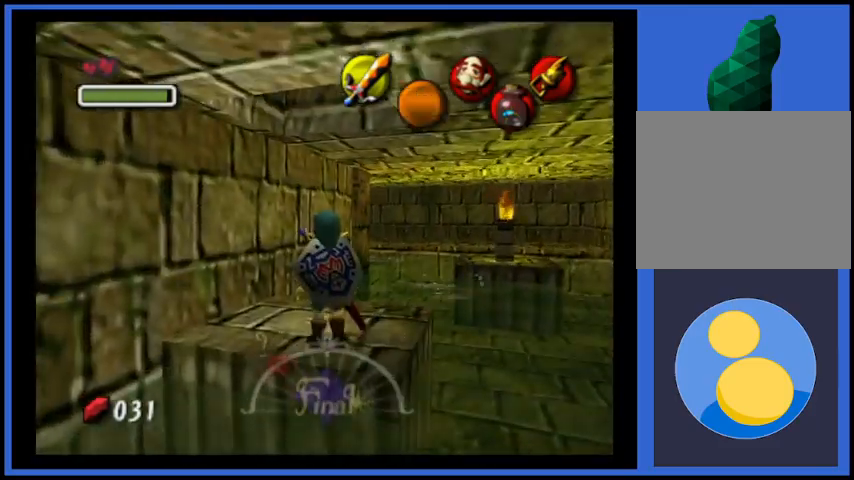
{"buttons": [], "left_stick": "up-right", "right_stick": "center", "events": [[83, "left_stick", "up-right"], [333, "A", "down"], [458, "A", "up"]]}
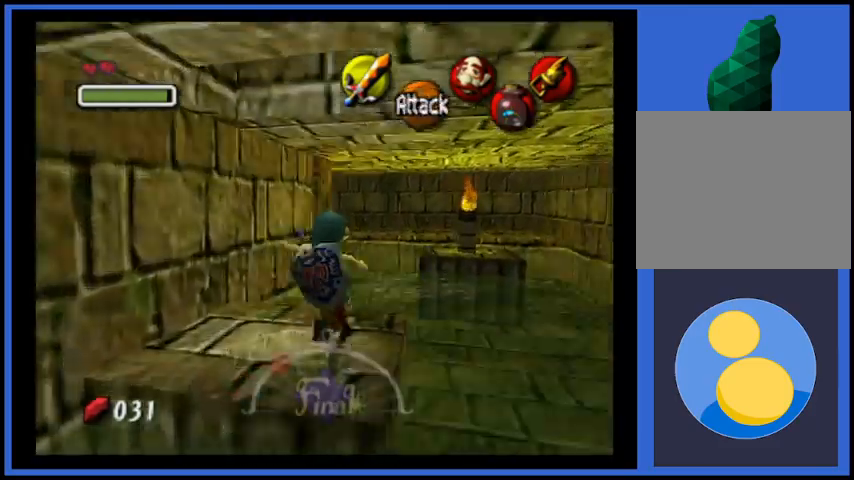
{"buttons": [], "left_stick": "up-right", "right_stick": "center", "events": [[42, "A", "down"], [167, "A", "up"]]}
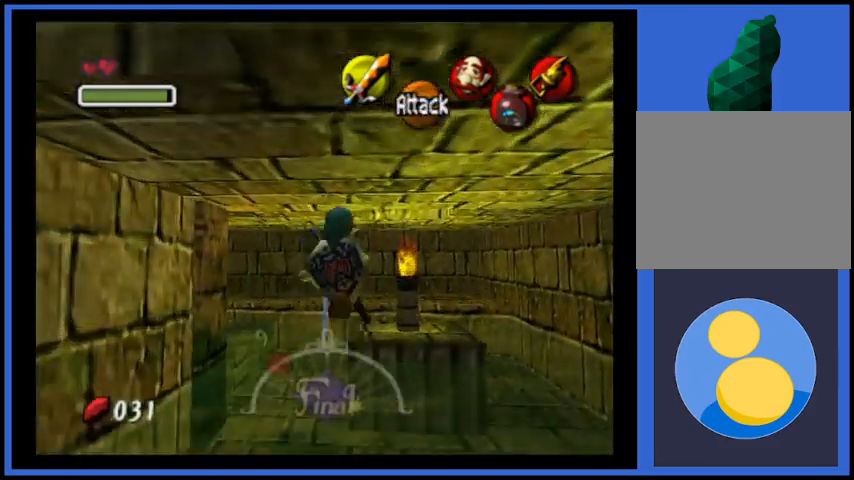
{"buttons": [], "left_stick": "up-left", "right_stick": "center", "events": [[208, "left_stick", "up"], [375, "left_stick", "up-left"]]}
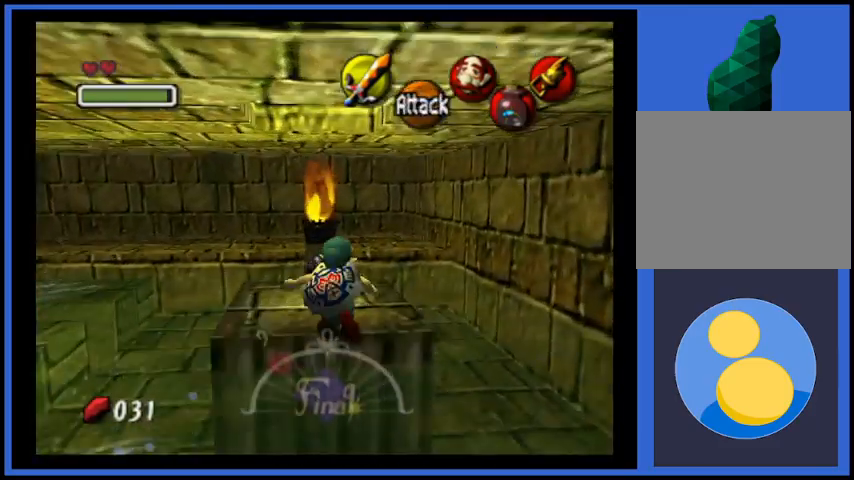
{"buttons": [], "left_stick": "up-left", "right_stick": "center", "events": []}
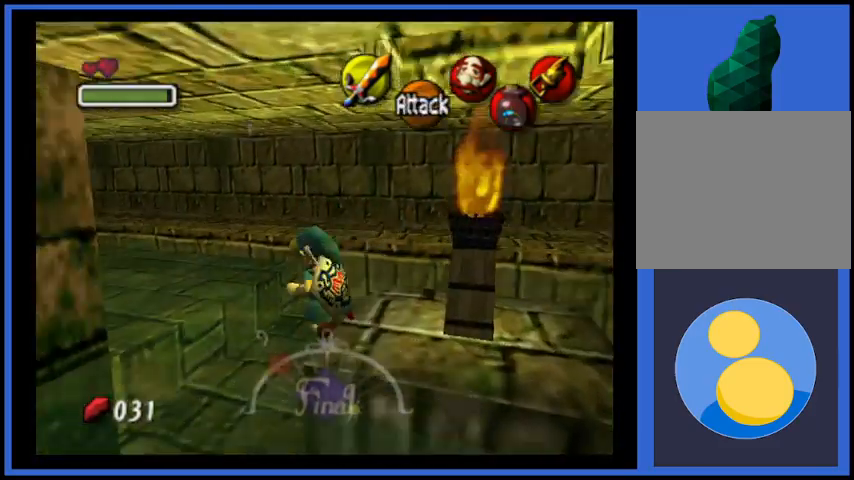
{"buttons": [], "left_stick": "up-left", "right_stick": "center", "events": []}
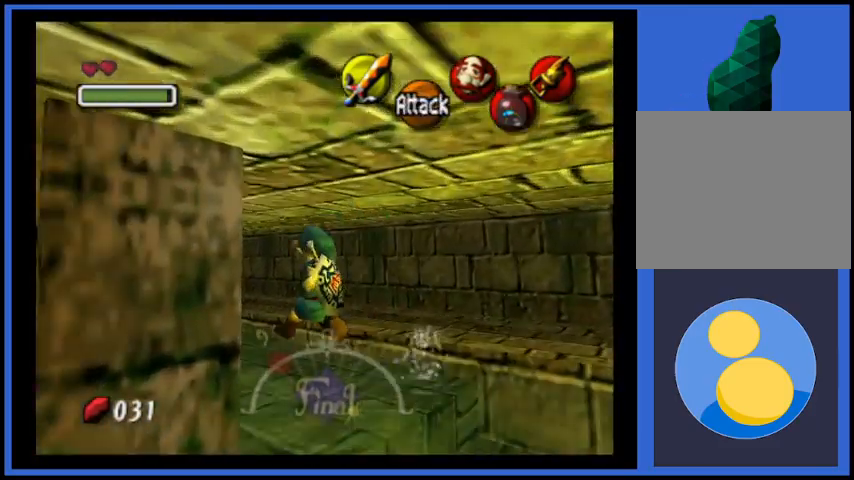
{"buttons": ["A"], "left_stick": "up", "right_stick": "center", "events": [[334, "A", "down"], [334, "left_stick", "up"]]}
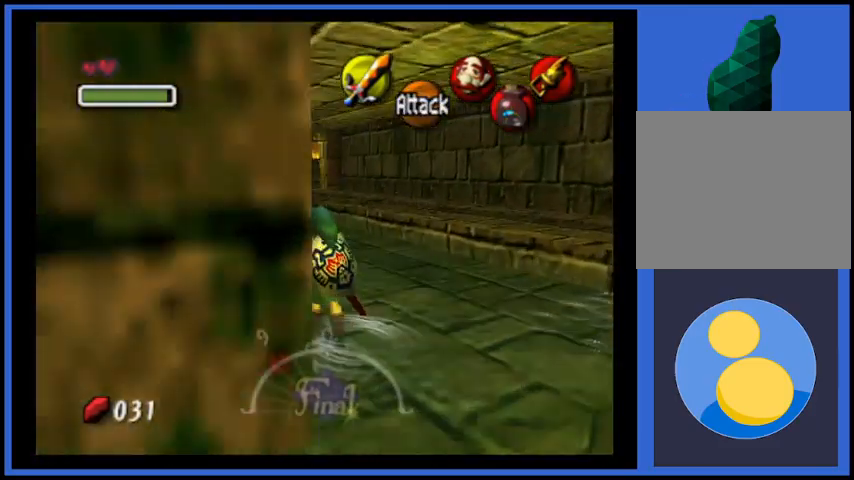
{"buttons": [], "left_stick": "up", "right_stick": "center", "events": [[250, "A", "up"]]}
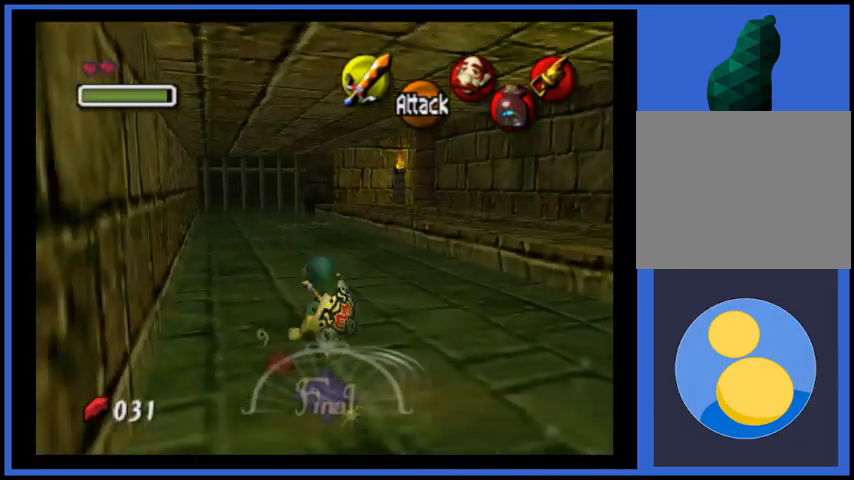
{"buttons": ["A"], "left_stick": "up", "right_stick": "center", "events": [[125, "A", "down"]]}
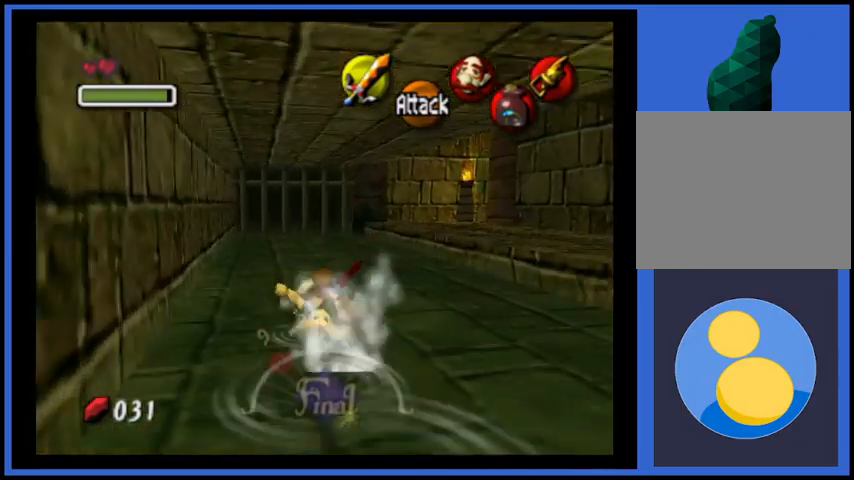
{"buttons": [], "left_stick": "up", "right_stick": "center", "events": [[83, "A", "up"]]}
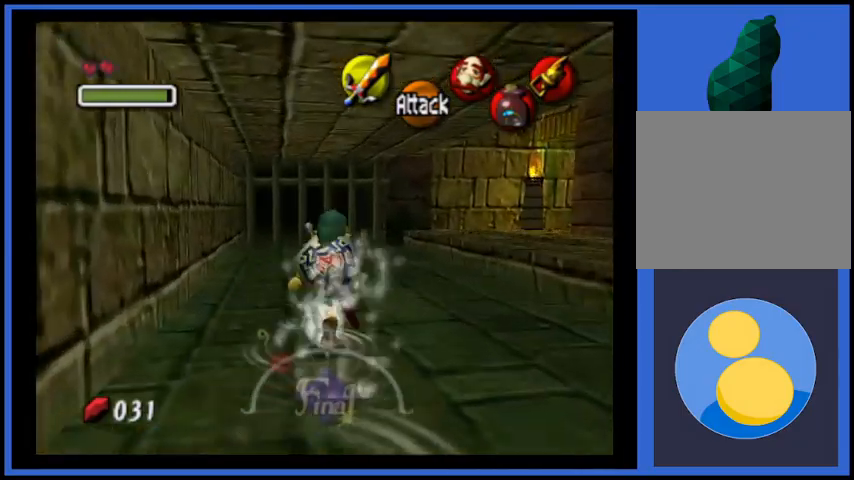
{"buttons": [], "left_stick": "up", "right_stick": "center", "events": [[209, "left_stick", "up-right"], [417, "left_stick", "up"]]}
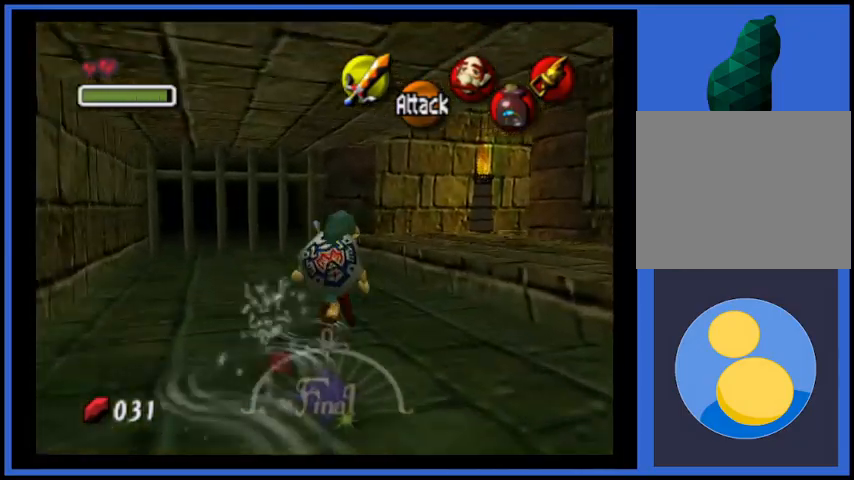
{"buttons": [], "left_stick": "up", "right_stick": "center", "events": []}
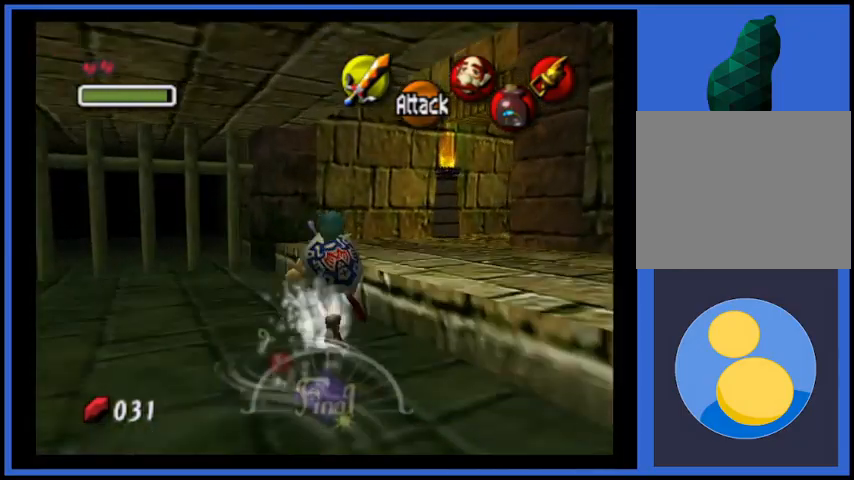
{"buttons": [], "left_stick": "up-right", "right_stick": "center", "events": [[209, "left_stick", "up-right"]]}
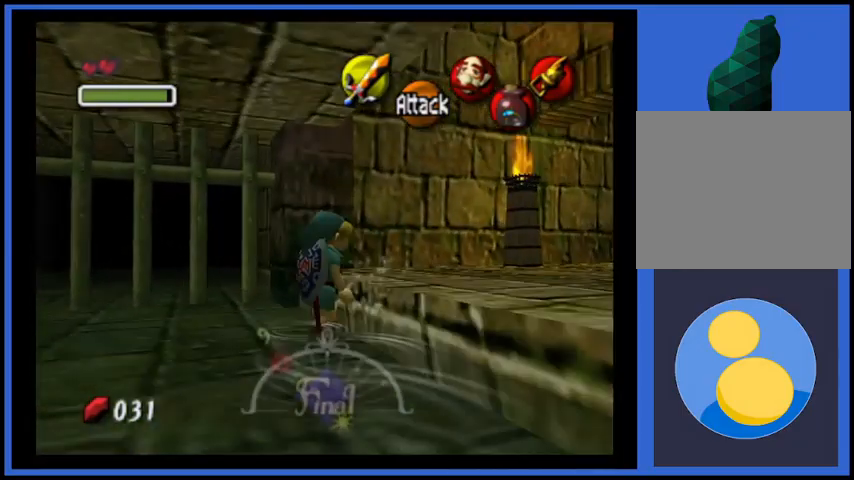
{"buttons": [], "left_stick": "up", "right_stick": "center", "events": [[208, "left_stick", "center"], [417, "left_stick", "up"]]}
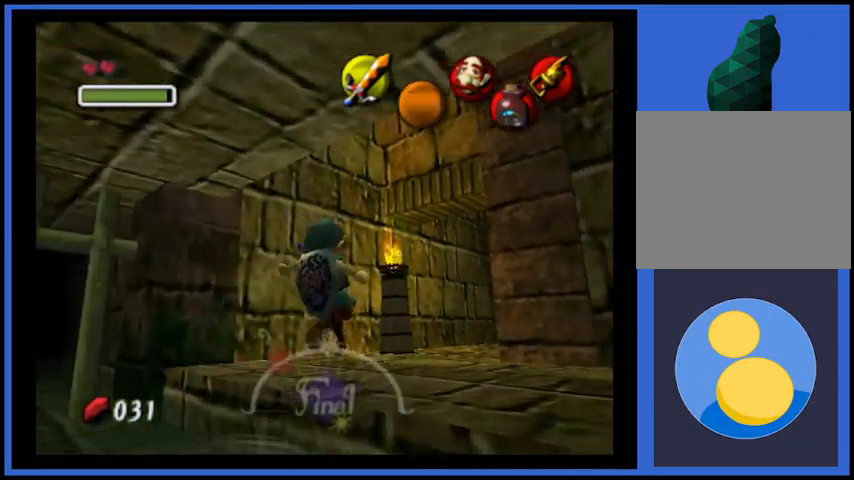
{"buttons": [], "left_stick": "up", "right_stick": "center", "events": []}
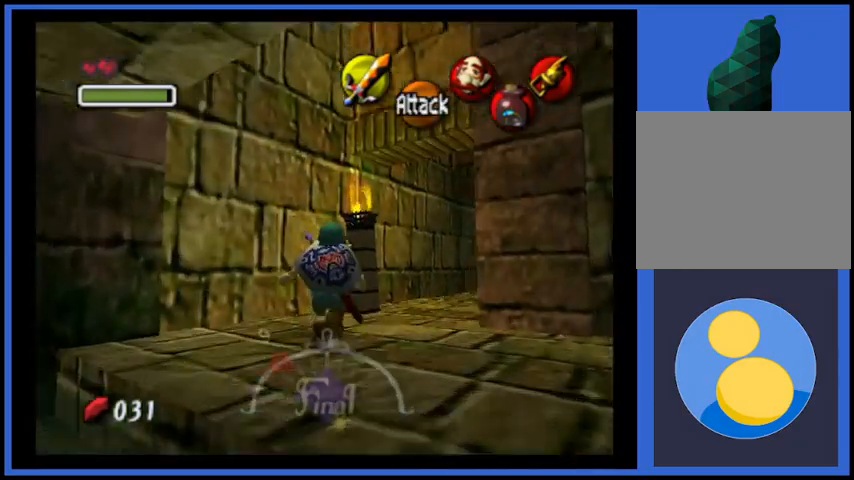
{"buttons": ["A"], "left_stick": "up-right", "right_stick": "center", "events": [[83, "left_stick", "up-right"], [292, "A", "down"]]}
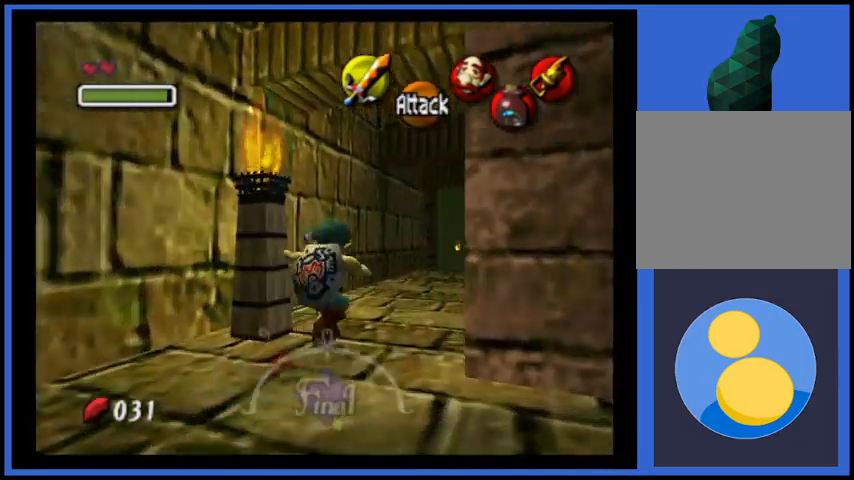
{"buttons": [], "left_stick": "up", "right_stick": "center", "events": [[292, "A", "up"], [375, "left_stick", "up"]]}
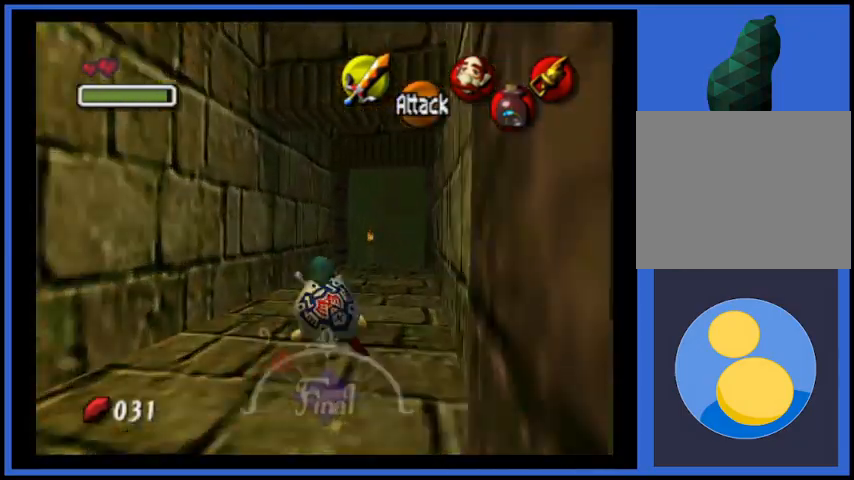
{"buttons": ["A"], "left_stick": "up", "right_stick": "center", "events": [[83, "A", "down"]]}
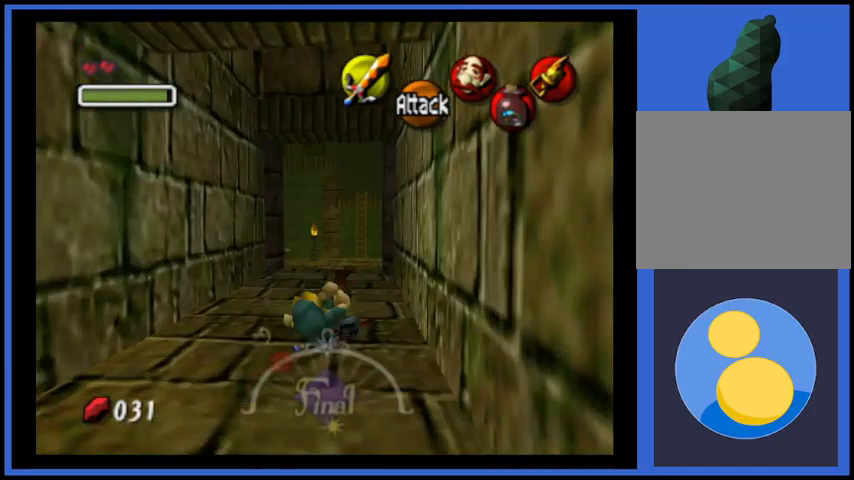
{"buttons": ["A"], "left_stick": "up", "right_stick": "center", "events": [[167, "A", "up"], [417, "A", "down"]]}
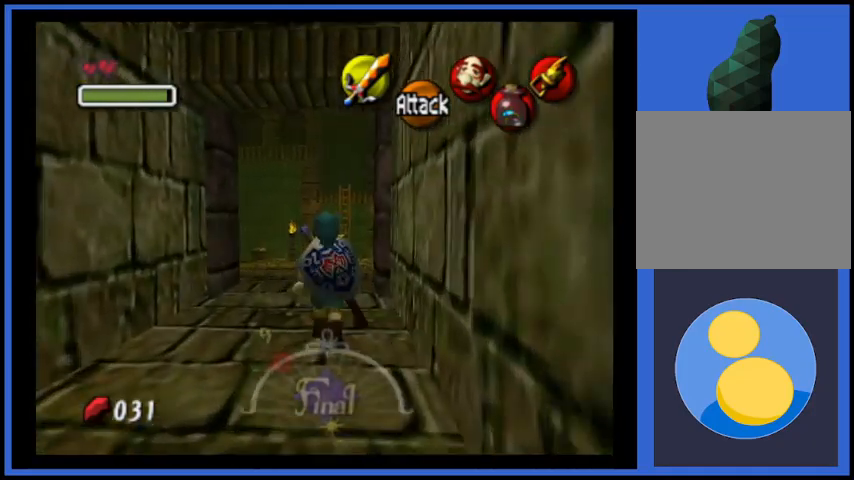
{"buttons": [], "left_stick": "up", "right_stick": "center", "events": [[500, "A", "up"]]}
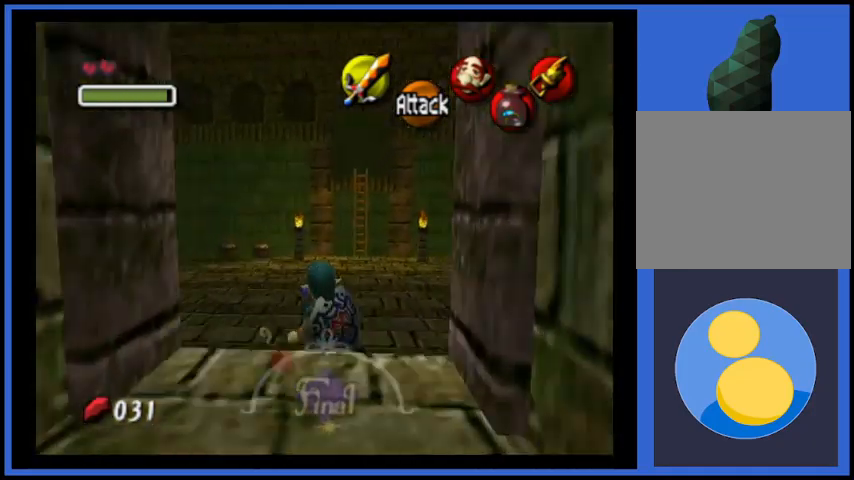
{"buttons": [], "left_stick": "up", "right_stick": "center", "events": []}
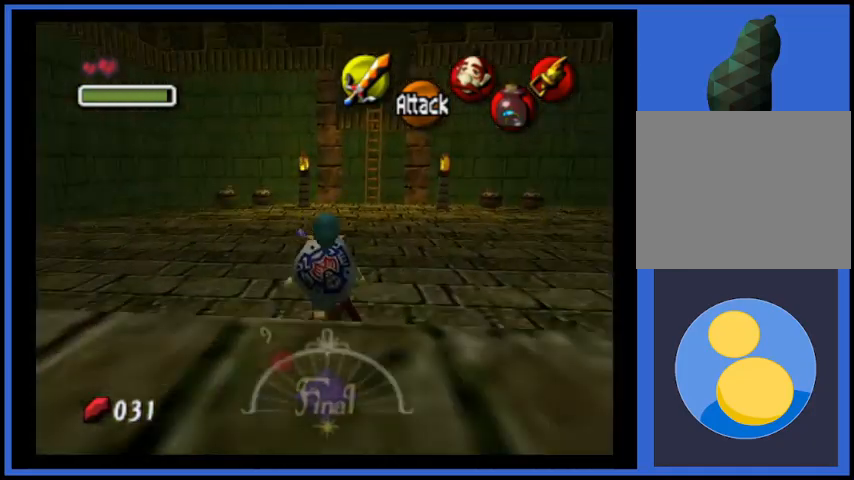
{"buttons": ["A"], "left_stick": "up", "right_stick": "center", "events": [[333, "A", "down"]]}
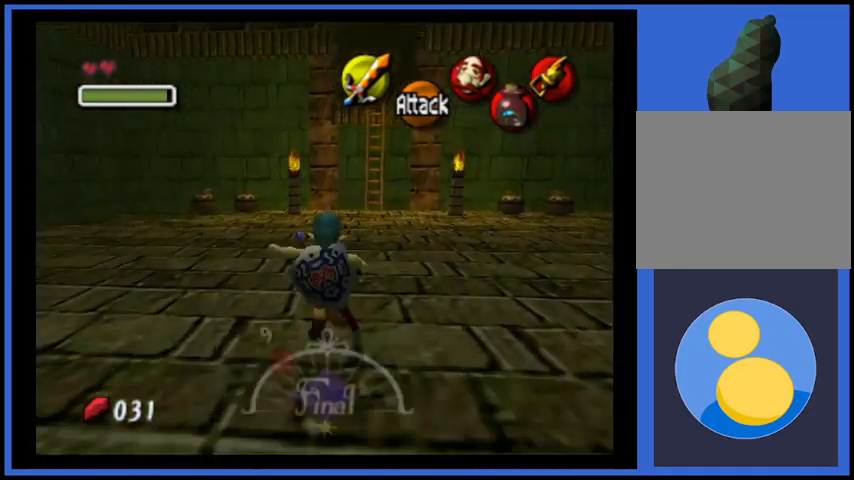
{"buttons": [], "left_stick": "up", "right_stick": "center", "events": [[209, "A", "up"]]}
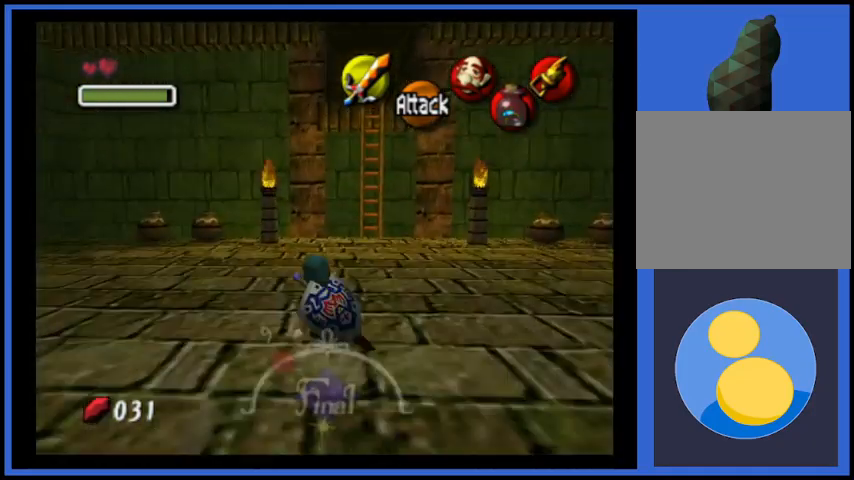
{"buttons": ["A"], "left_stick": "up", "right_stick": "center", "events": [[250, "A", "down"]]}
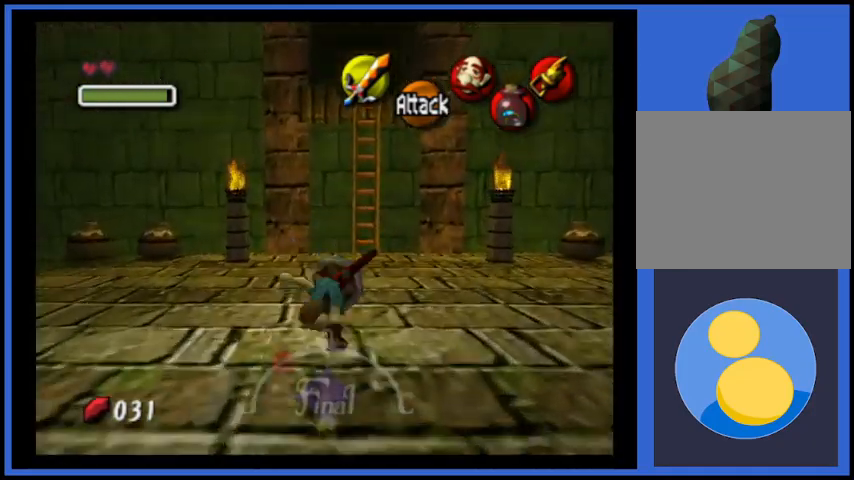
{"buttons": [], "left_stick": "up", "right_stick": "center", "events": [[250, "A", "up"]]}
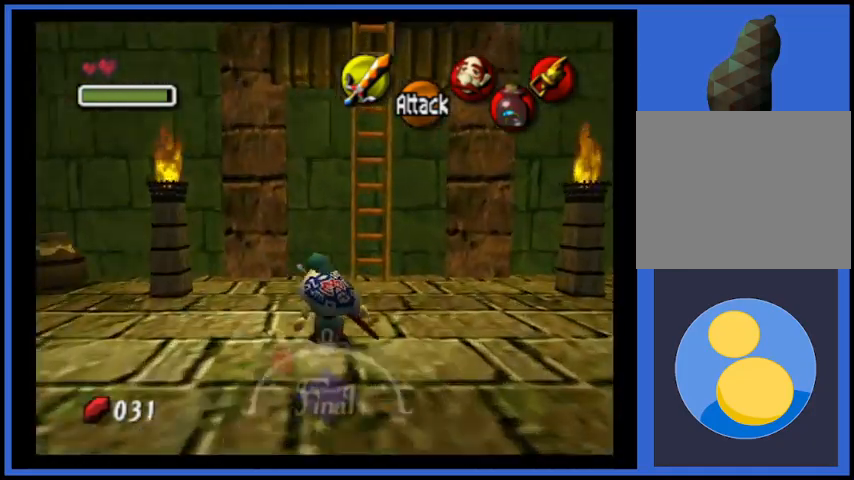
{"buttons": [], "left_stick": "up", "right_stick": "center", "events": [[292, "left_stick", "up-right"], [417, "left_stick", "up"]]}
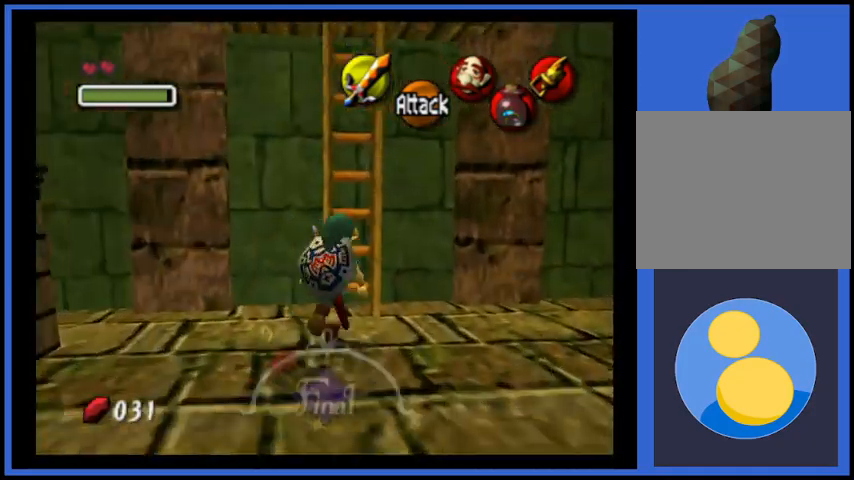
{"buttons": [], "left_stick": "up", "right_stick": "center", "events": []}
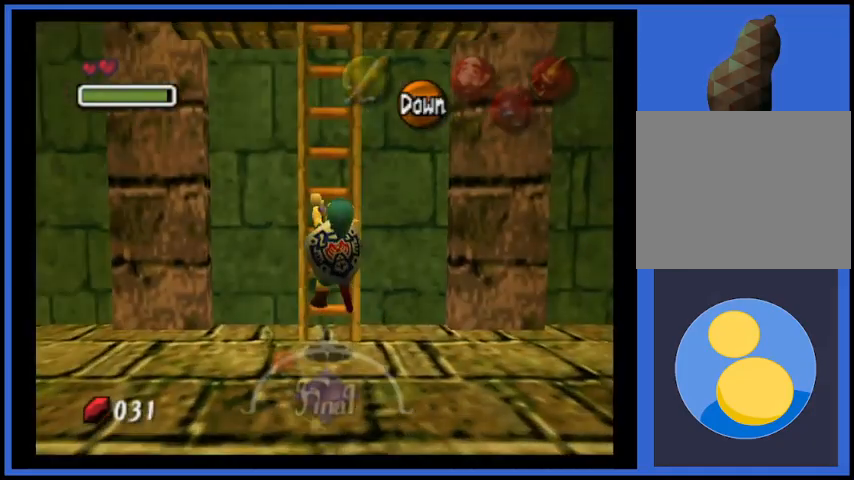
{"buttons": [], "left_stick": "up", "right_stick": "center", "events": []}